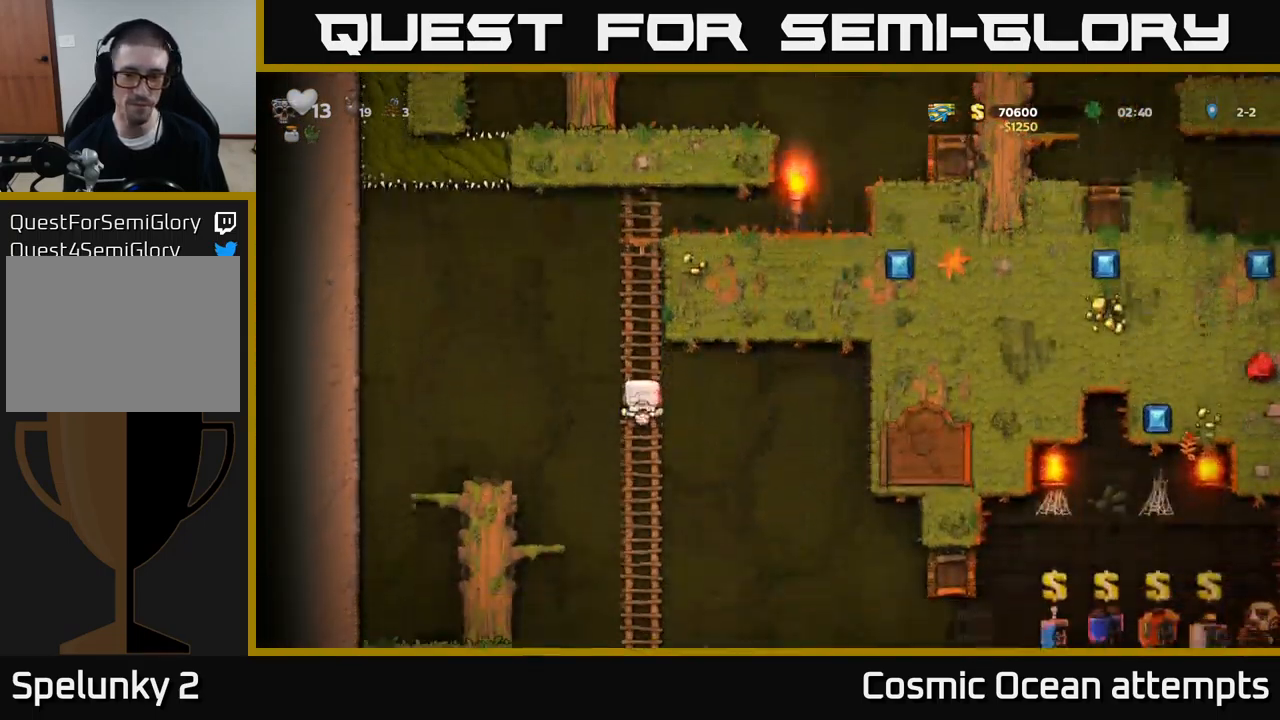
Gameplay with a controller (Xbox layout); each line is a JSON object with the inputs held at the frame after it. "events" lists button and stick changes between this image and that frame as [ms after this image, input, new state], when the widget could be followed in between. Not read: L1 right_stick.
{"buttons": ["DPAD_RIGHT"], "left_stick": "center", "events": [[17, "DPAD_UP", "up"], [84, "DPAD_DOWN", "down"], [217, "DPAD_DOWN", "up"], [284, "A", "down"], [284, "DPAD_RIGHT", "down"], [434, "A", "up"]]}
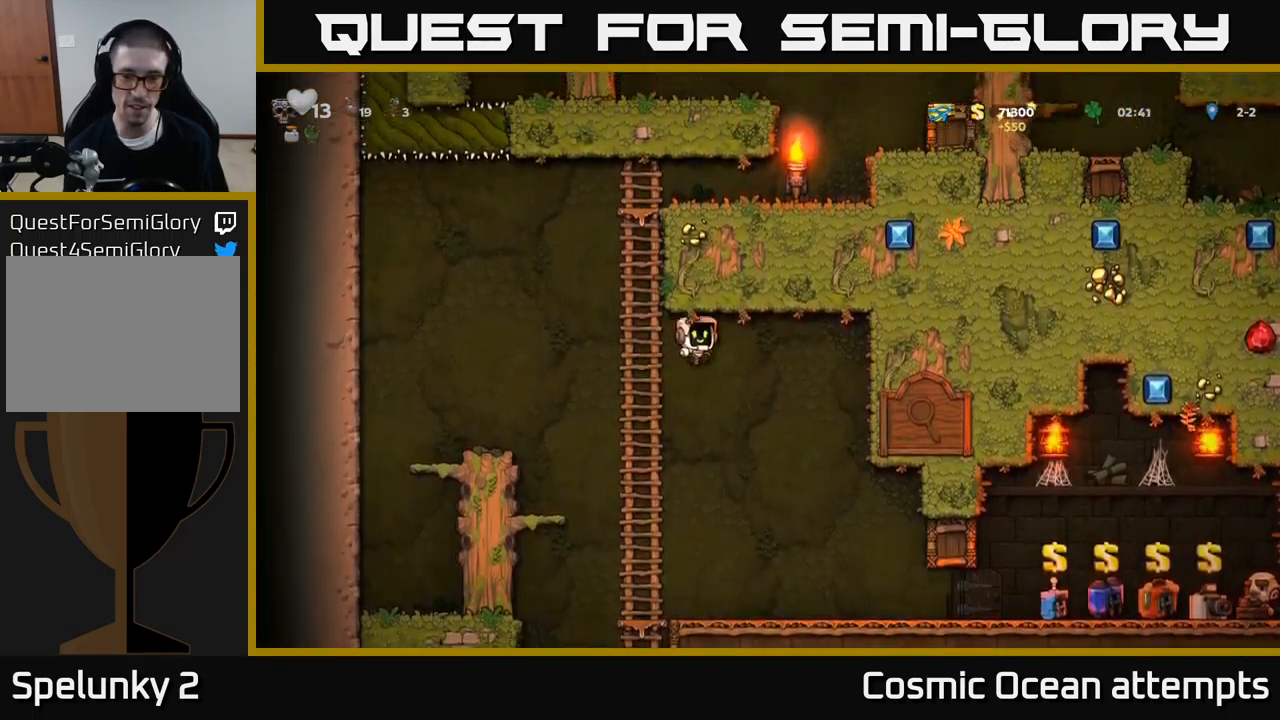
{"buttons": [], "left_stick": "center", "events": [[184, "DPAD_RIGHT", "up"]]}
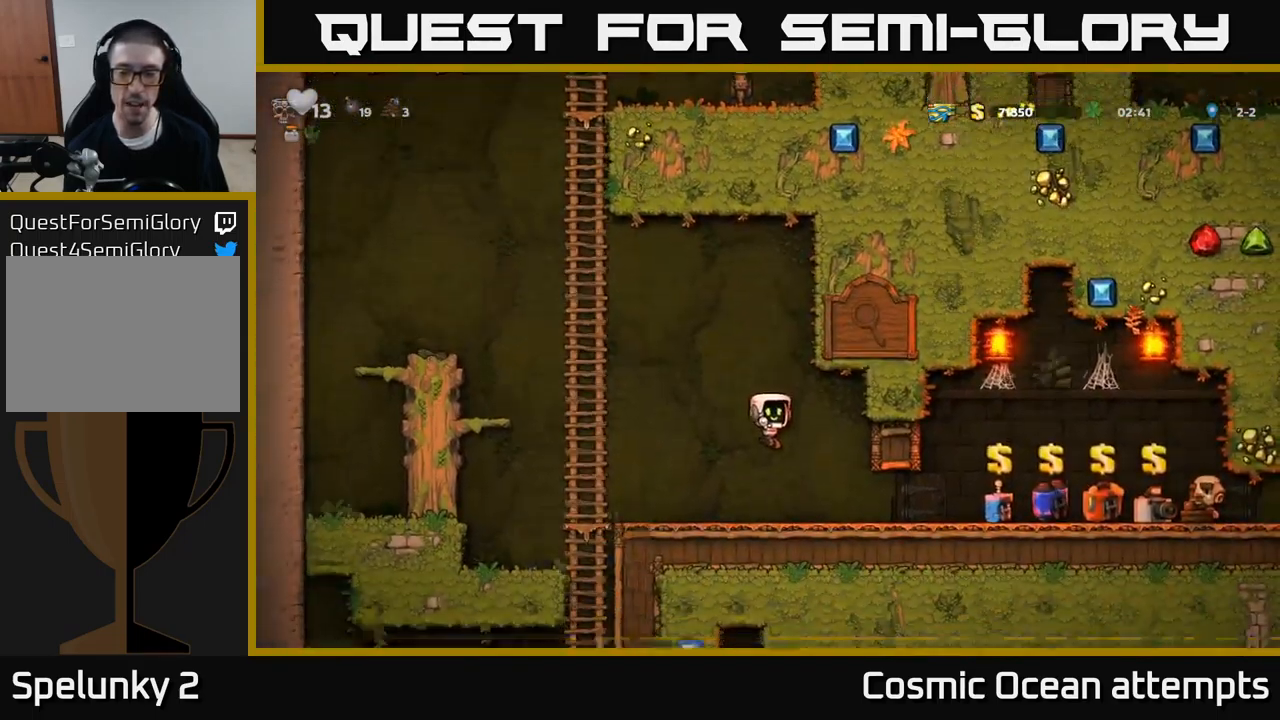
{"buttons": ["DPAD_RIGHT"], "left_stick": "center", "events": [[17, "DPAD_RIGHT", "down"]]}
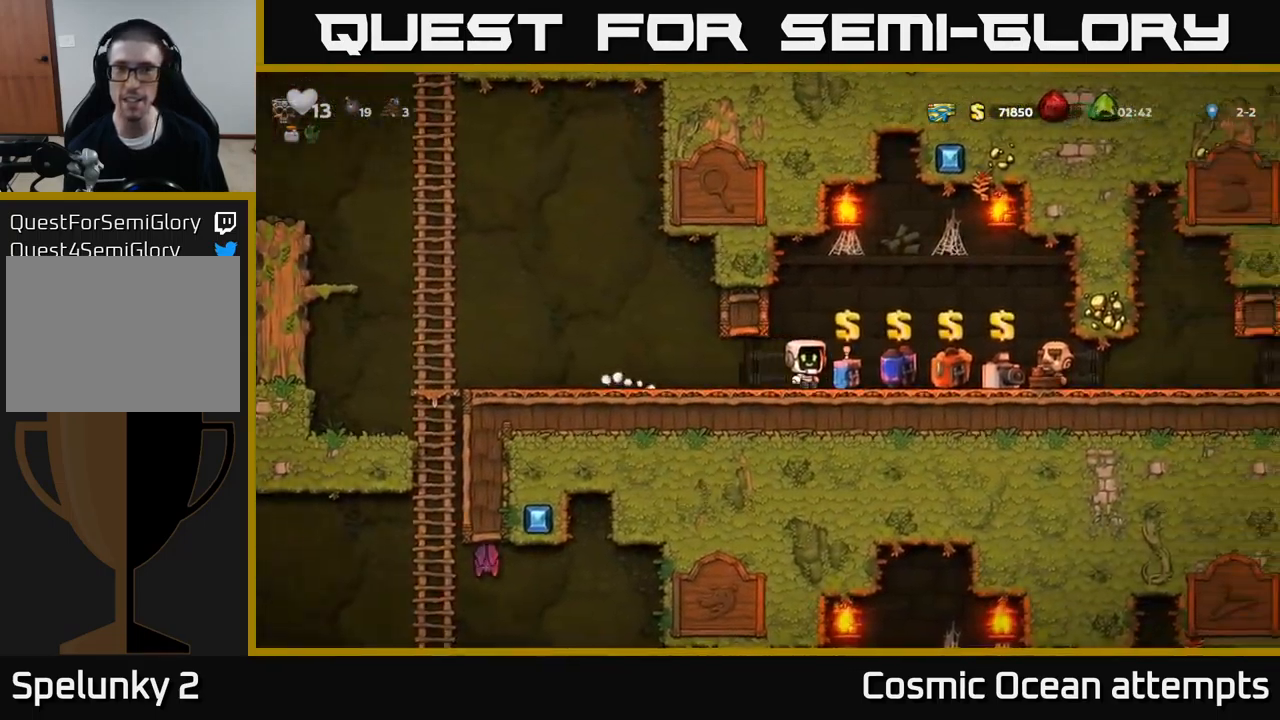
{"buttons": ["DPAD_RIGHT"], "left_stick": "center", "events": []}
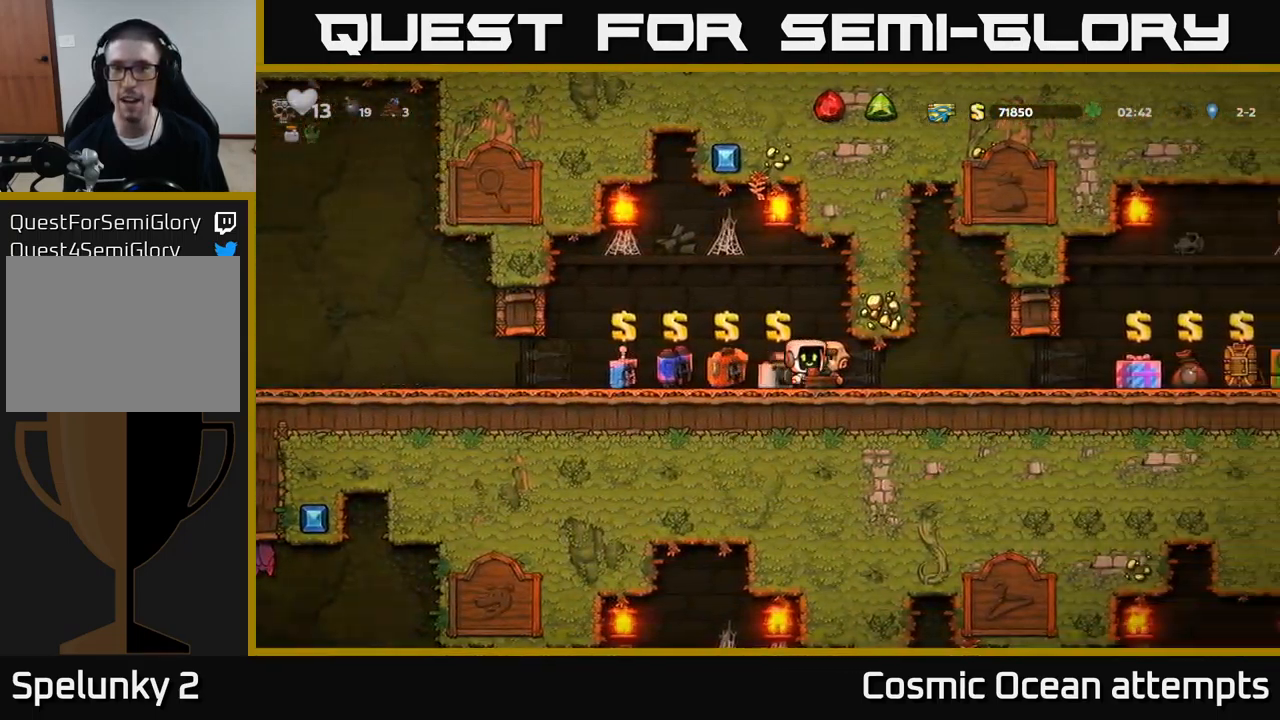
{"buttons": ["DPAD_RIGHT"], "left_stick": "center", "events": []}
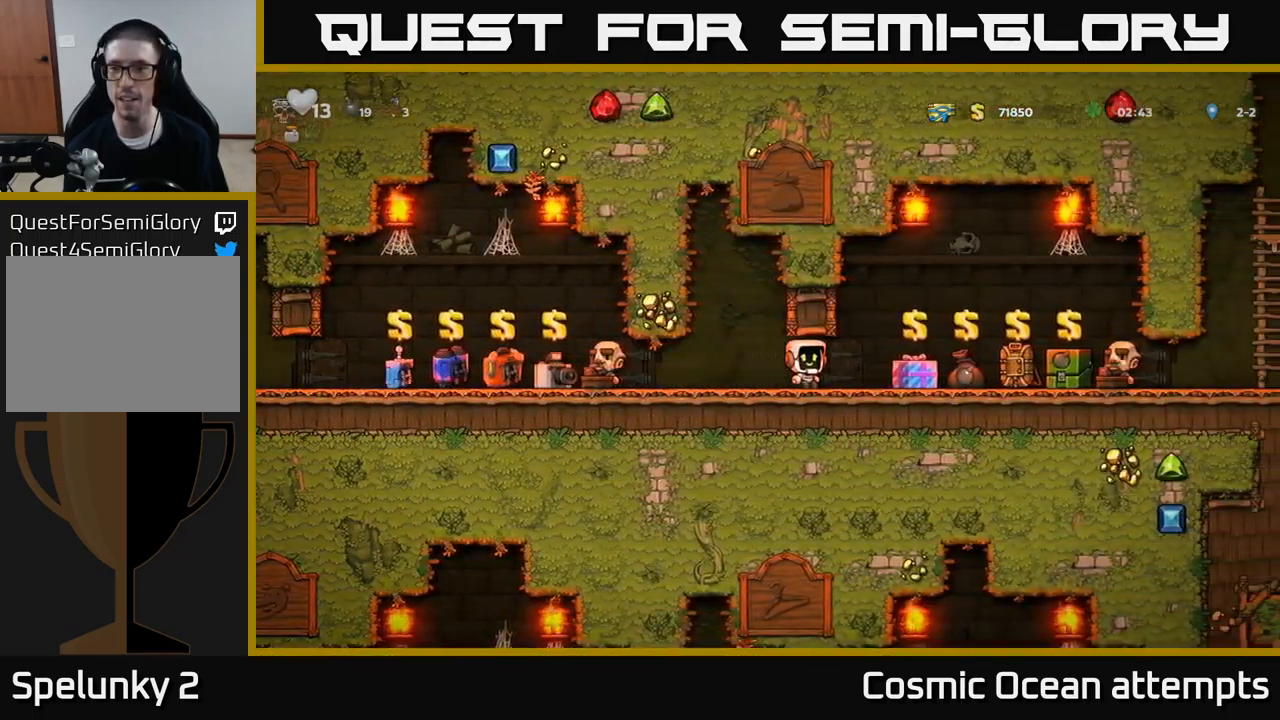
{"buttons": ["DPAD_RIGHT"], "left_stick": "center", "events": [[217, "DPAD_RIGHT", "up"], [434, "DPAD_RIGHT", "down"]]}
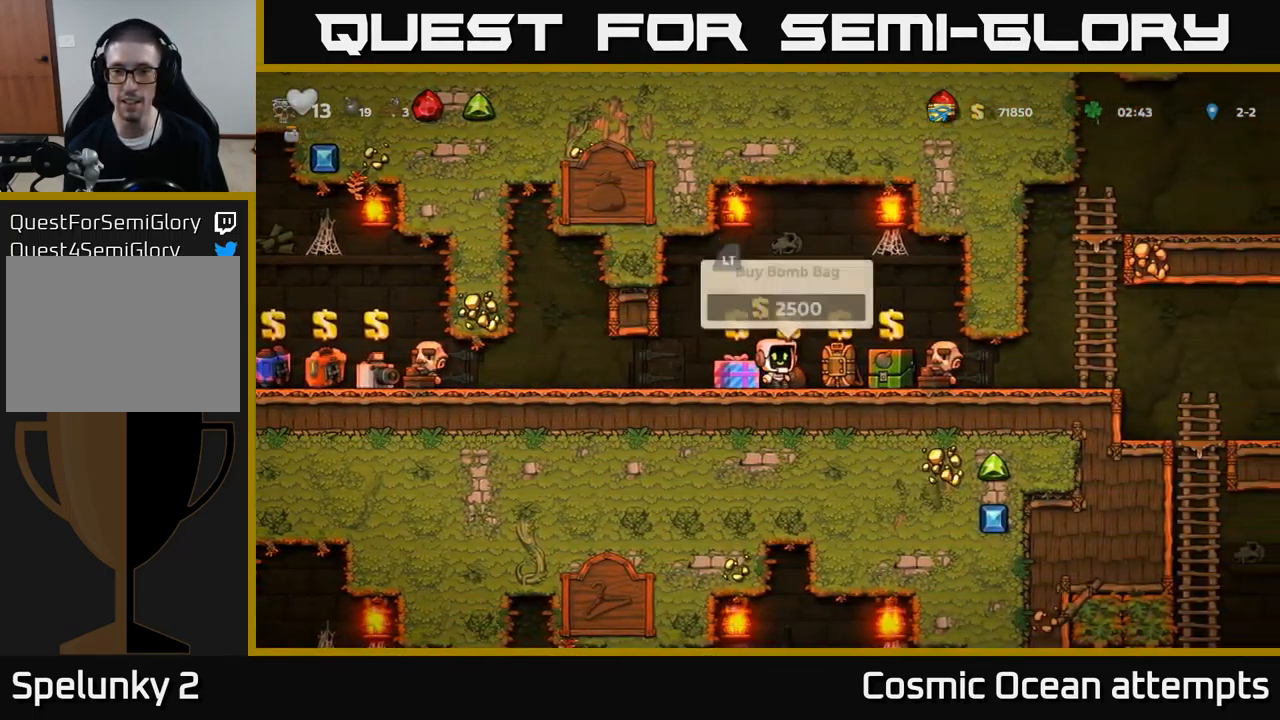
{"buttons": ["DPAD_RIGHT"], "left_stick": "center", "events": []}
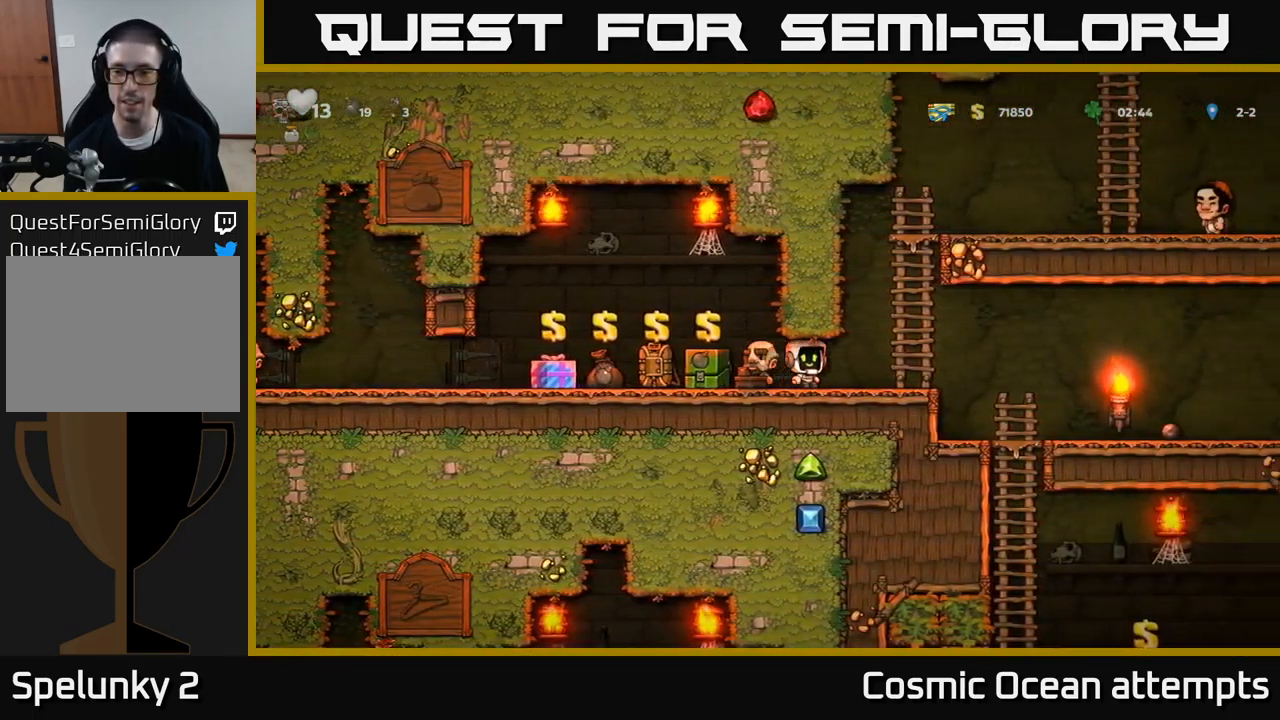
{"buttons": ["DPAD_DOWN"], "left_stick": "center", "events": [[384, "DPAD_RIGHT", "up"], [417, "DPAD_DOWN", "down"]]}
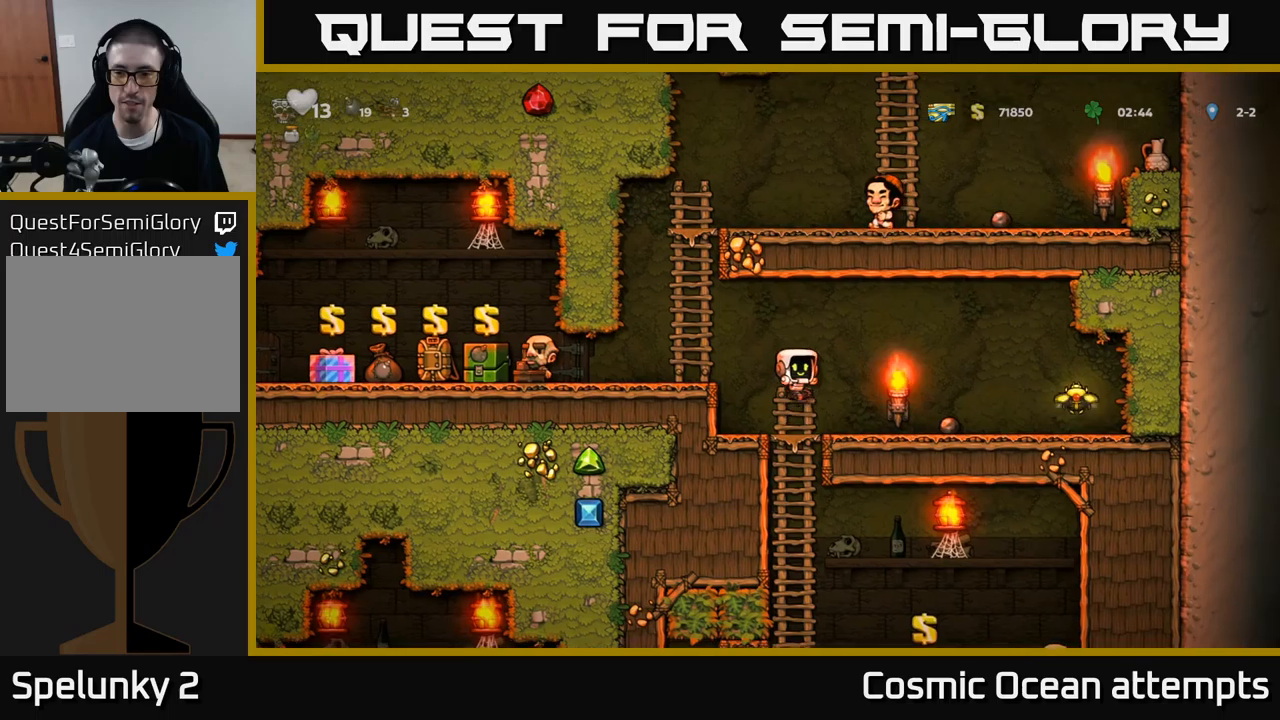
{"buttons": ["DPAD_UP", "DPAD_RIGHT"], "left_stick": "center", "events": [[150, "A", "down"], [183, "DPAD_DOWN", "up"], [266, "DPAD_UP", "down"], [283, "A", "up"], [333, "A", "down"], [416, "DPAD_RIGHT", "down"], [483, "A", "up"]]}
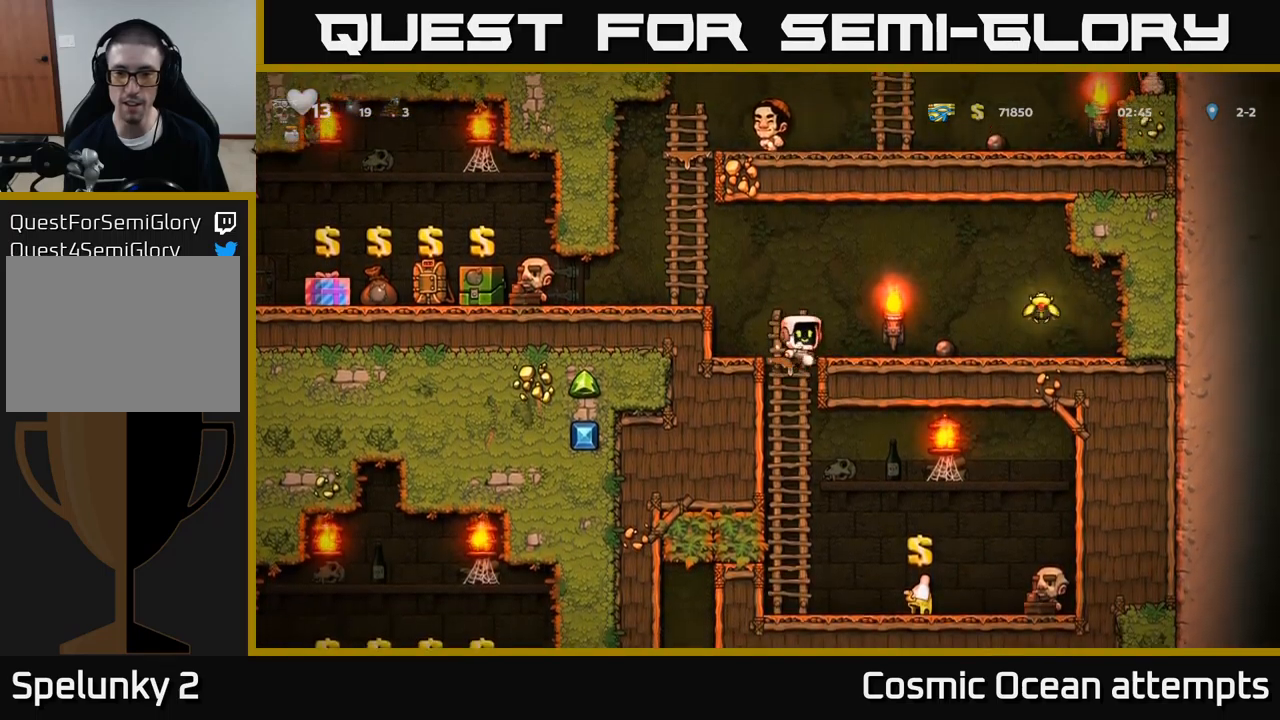
{"buttons": ["DPAD_RIGHT"], "left_stick": "center", "events": [[33, "DPAD_RIGHT", "up"], [116, "DPAD_RIGHT", "down"], [116, "DPAD_UP", "up"], [200, "A", "down"], [333, "A", "up"]]}
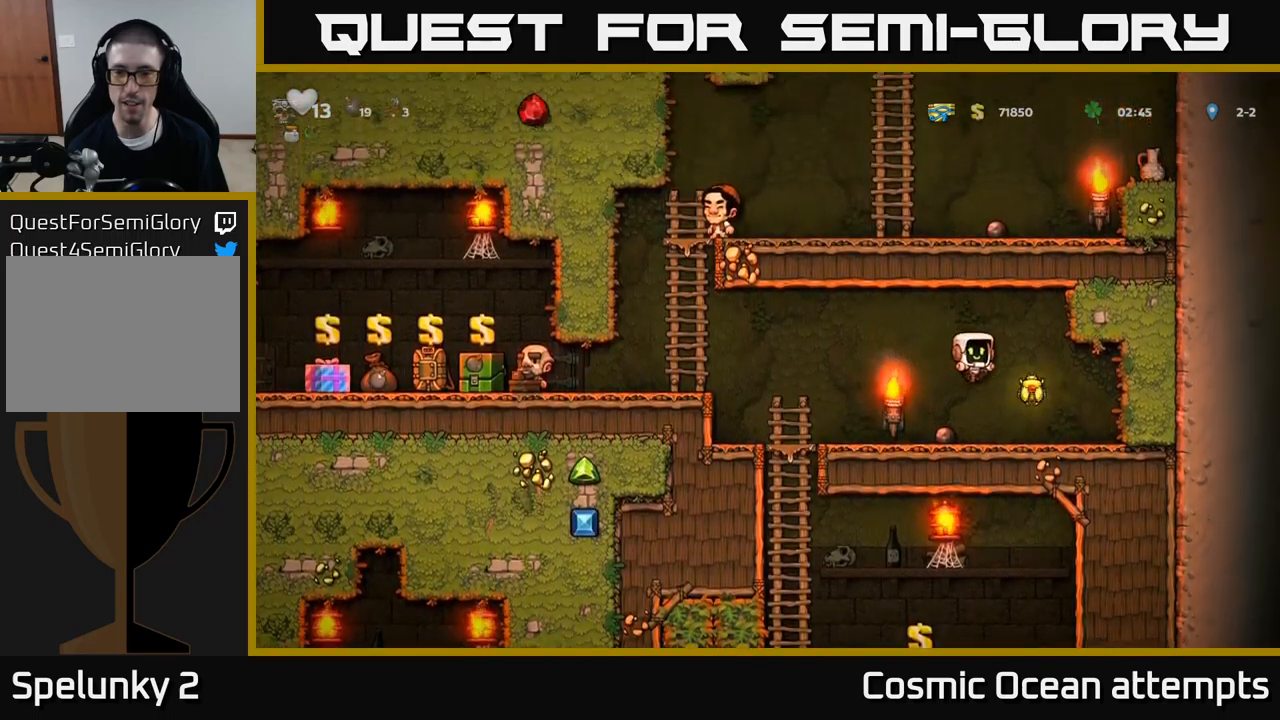
{"buttons": ["A", "DPAD_LEFT"], "left_stick": "center", "events": [[150, "DPAD_RIGHT", "up"], [166, "DPAD_LEFT", "down"], [333, "A", "down"]]}
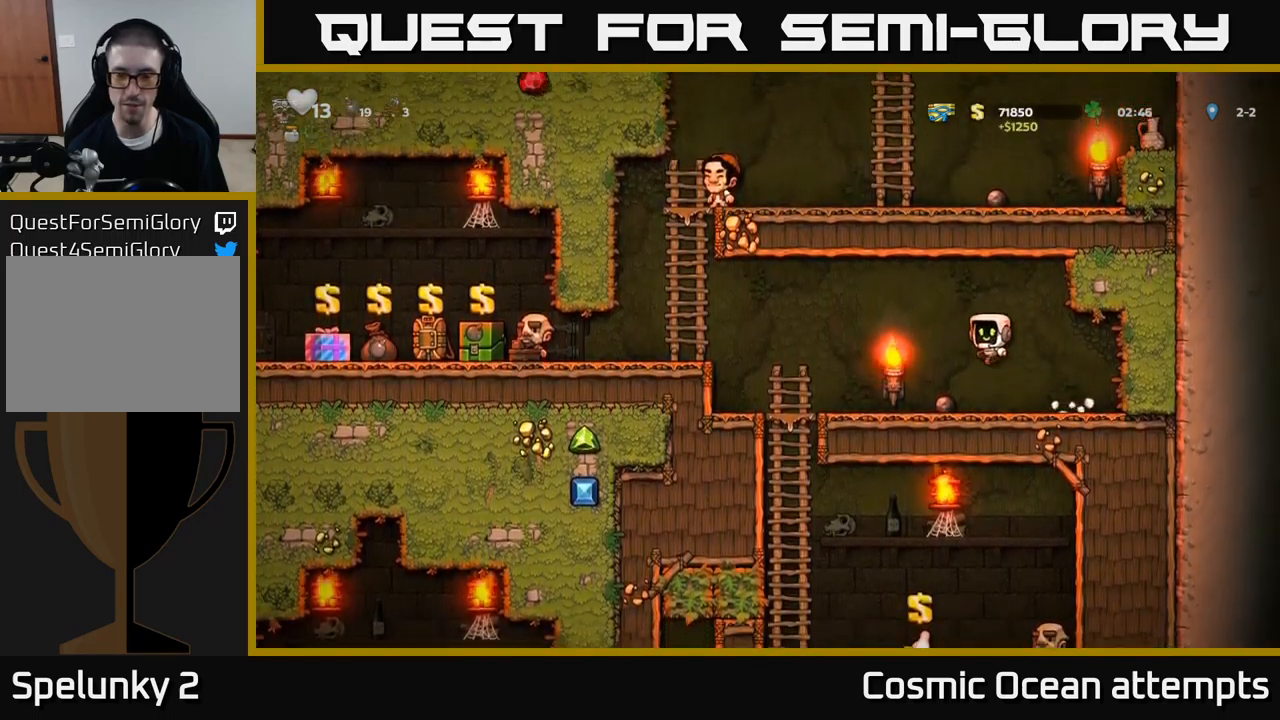
{"buttons": ["A", "DPAD_DOWN"], "left_stick": "center", "events": [[66, "A", "up"], [400, "DPAD_DOWN", "down"], [433, "DPAD_LEFT", "up"], [500, "A", "down"]]}
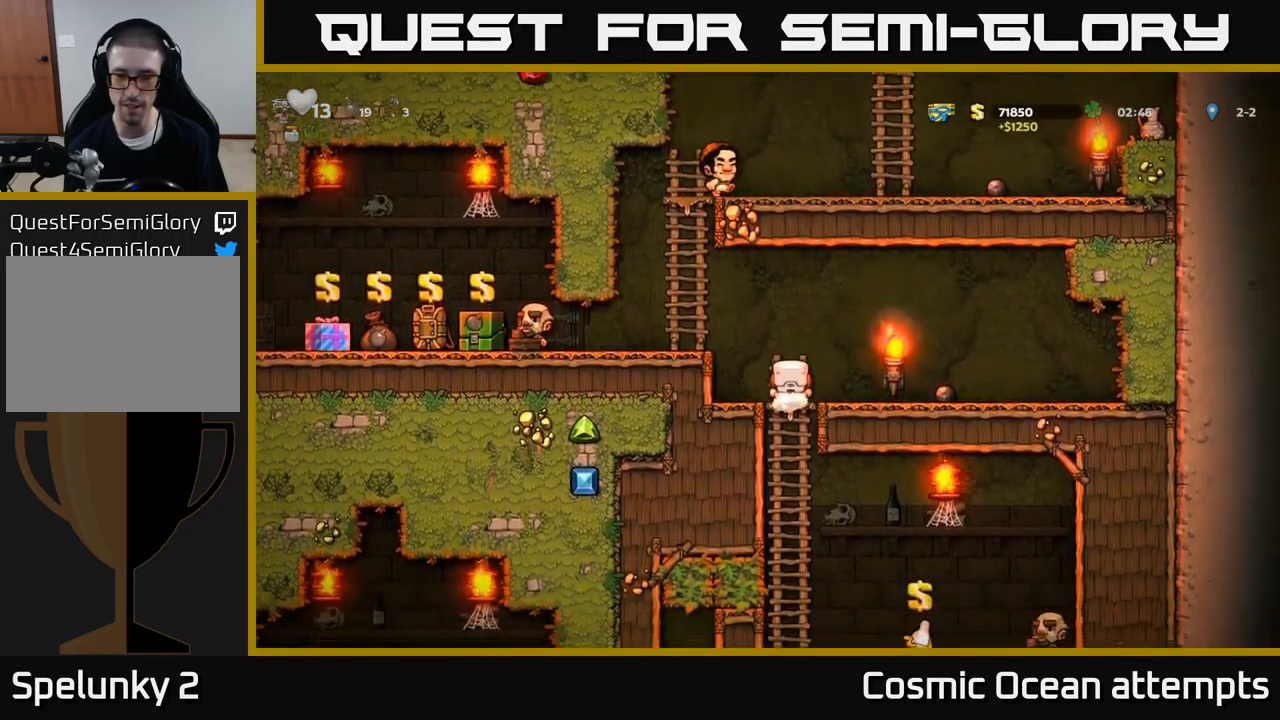
{"buttons": ["DPAD_RIGHT"], "left_stick": "center", "events": [[66, "DPAD_DOWN", "up"], [83, "A", "up"], [216, "DPAD_RIGHT", "down"]]}
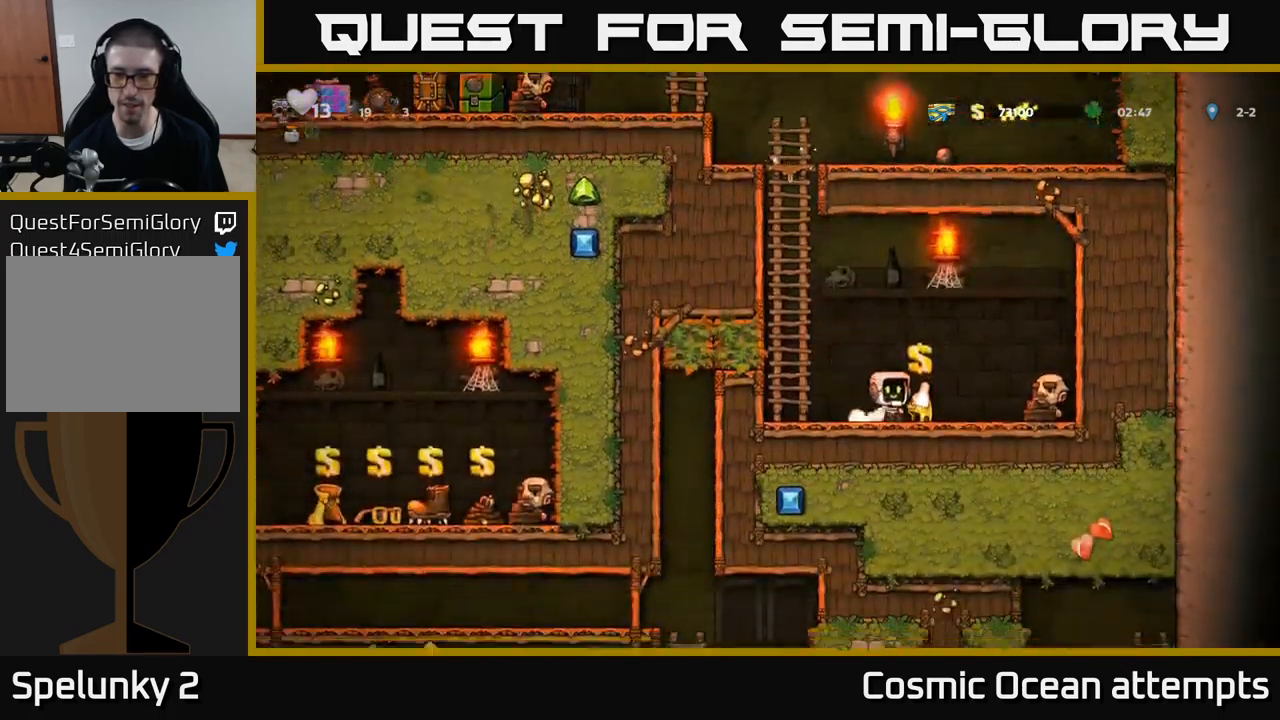
{"buttons": ["DPAD_UP"], "left_stick": "center", "events": [[33, "DPAD_RIGHT", "up"], [33, "L2", "down"], [83, "DPAD_LEFT", "down"], [166, "L2", "up"], [200, "A", "down"], [416, "DPAD_UP", "down"], [466, "A", "up"], [483, "DPAD_LEFT", "up"]]}
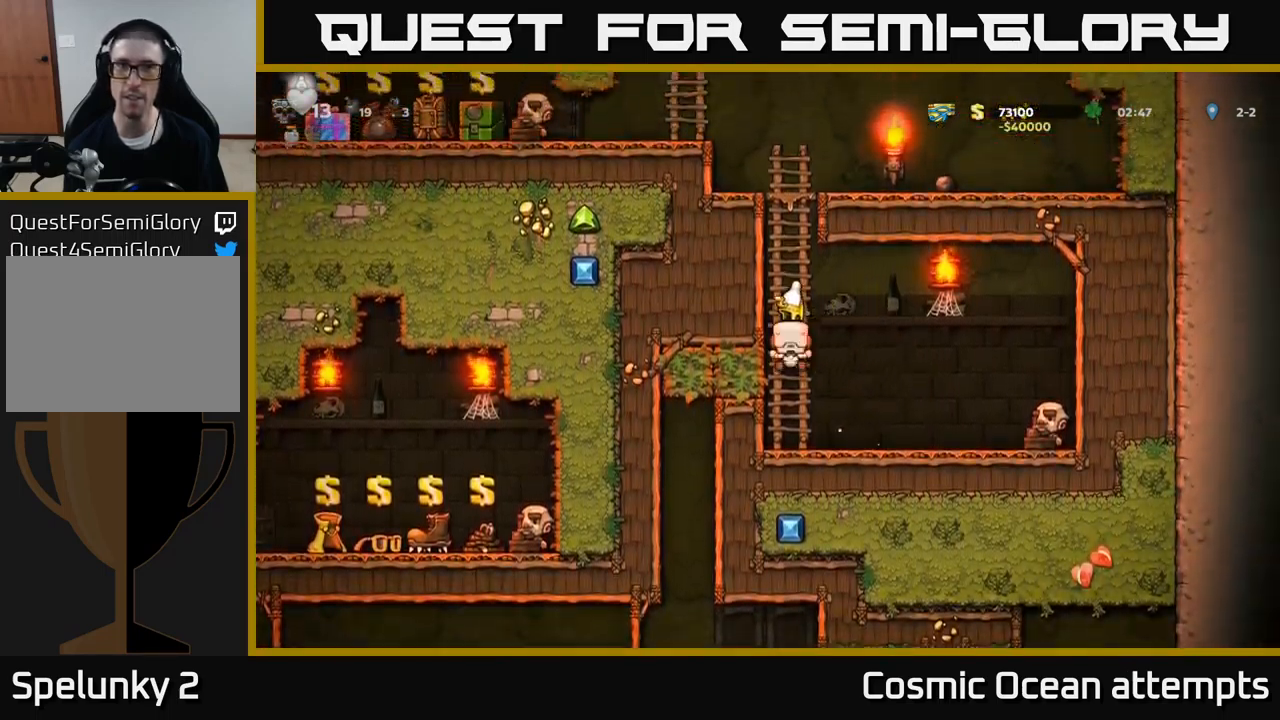
{"buttons": ["DPAD_UP"], "left_stick": "center", "events": [[66, "A", "down"], [250, "A", "up"]]}
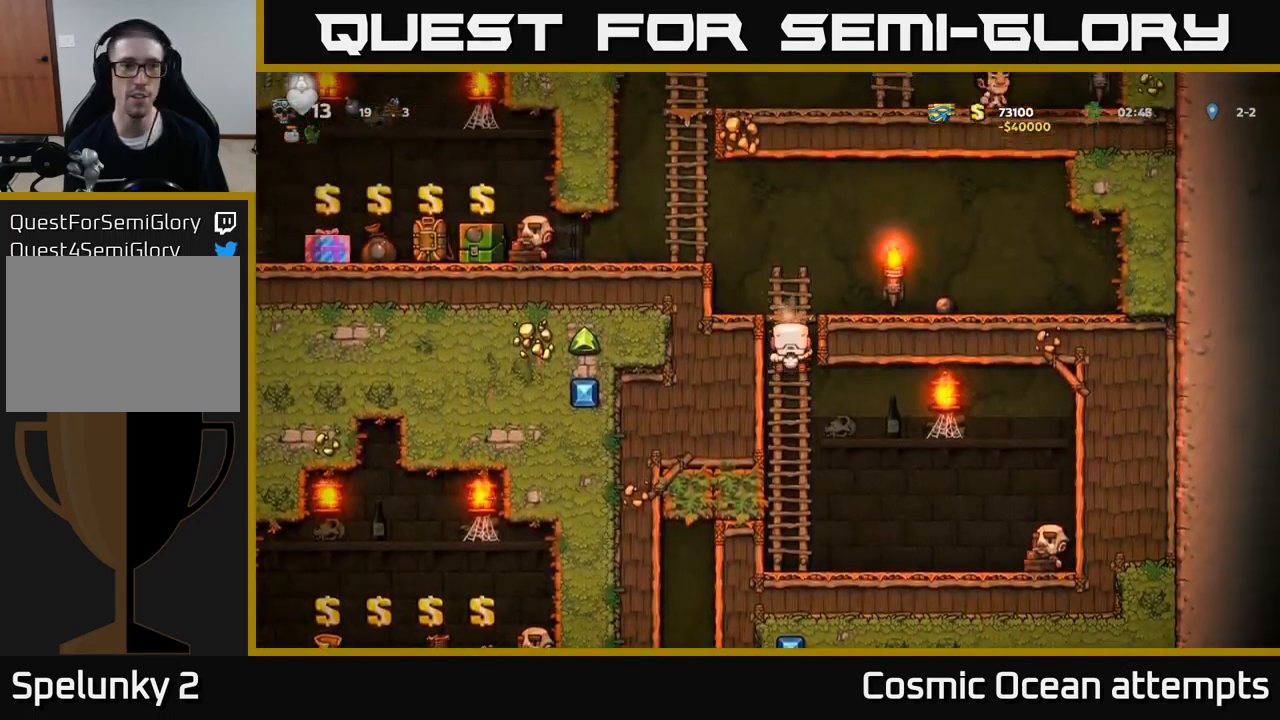
{"buttons": ["DPAD_LEFT"], "left_stick": "center", "events": [[83, "A", "down"], [116, "DPAD_LEFT", "down"], [133, "DPAD_UP", "up"], [383, "A", "up"]]}
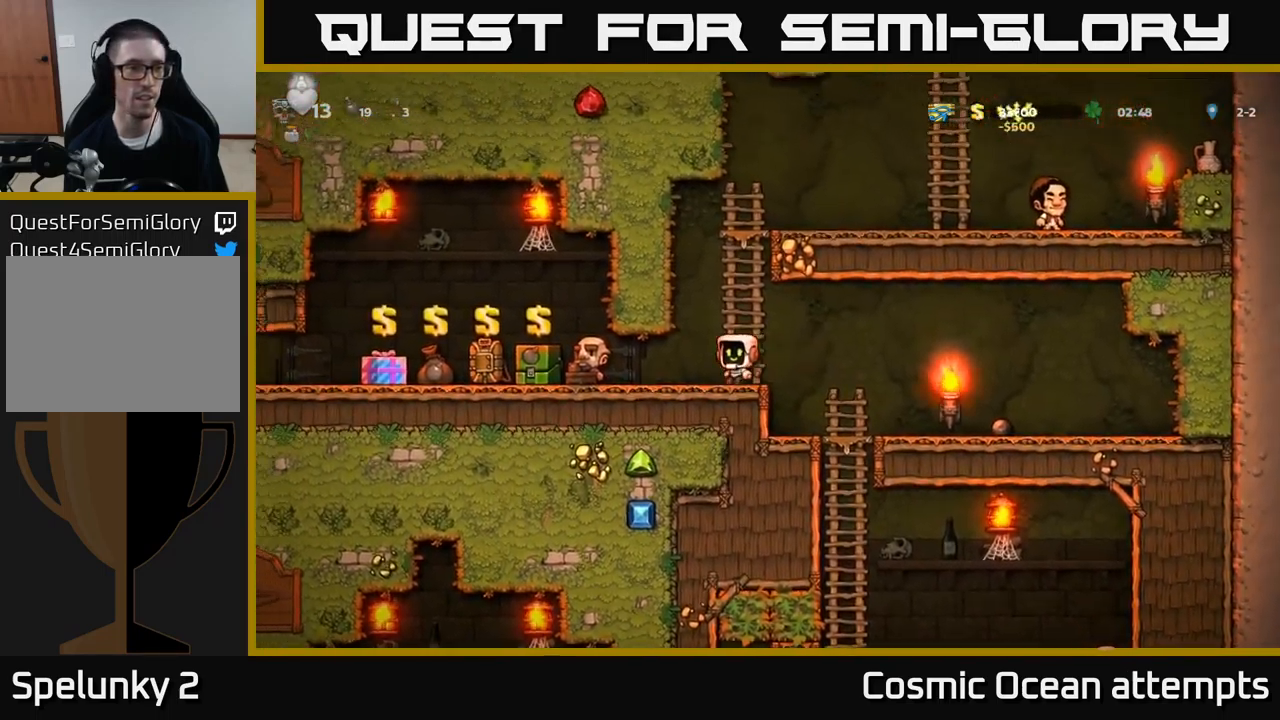
{"buttons": ["DPAD_LEFT"], "left_stick": "center", "events": []}
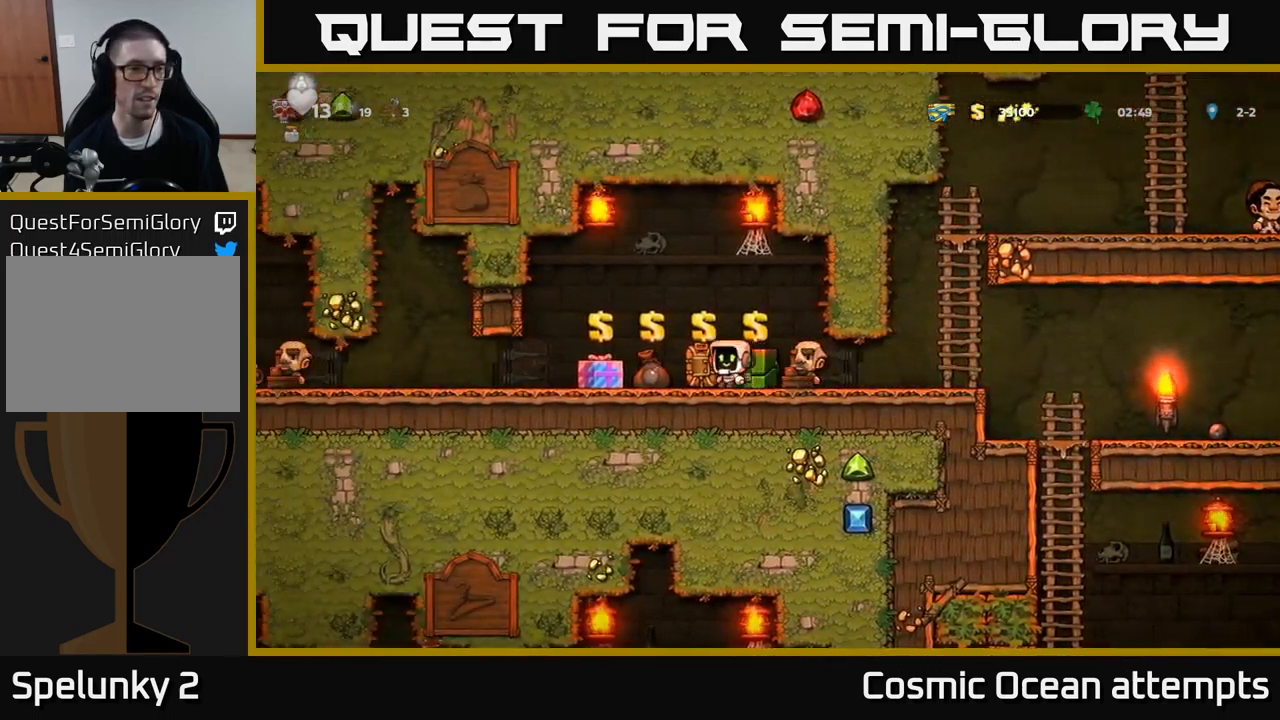
{"buttons": ["DPAD_LEFT"], "left_stick": "center", "events": []}
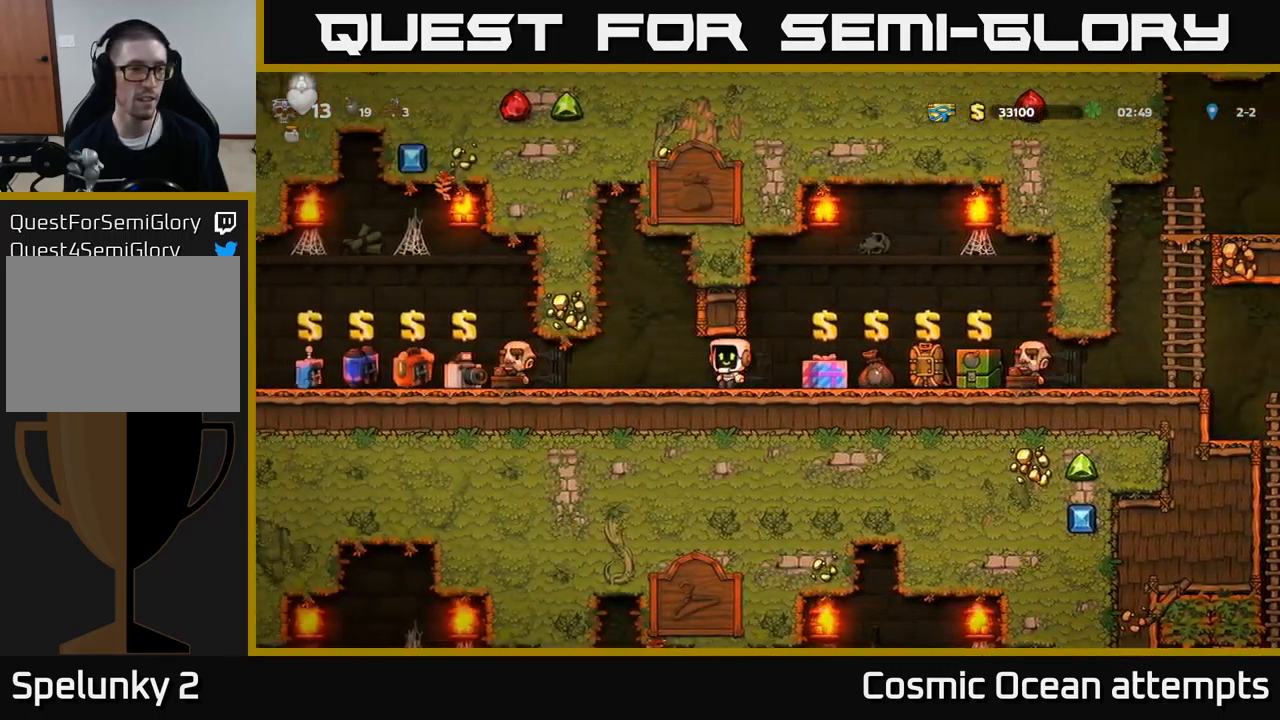
{"buttons": ["DPAD_LEFT"], "left_stick": "center", "events": []}
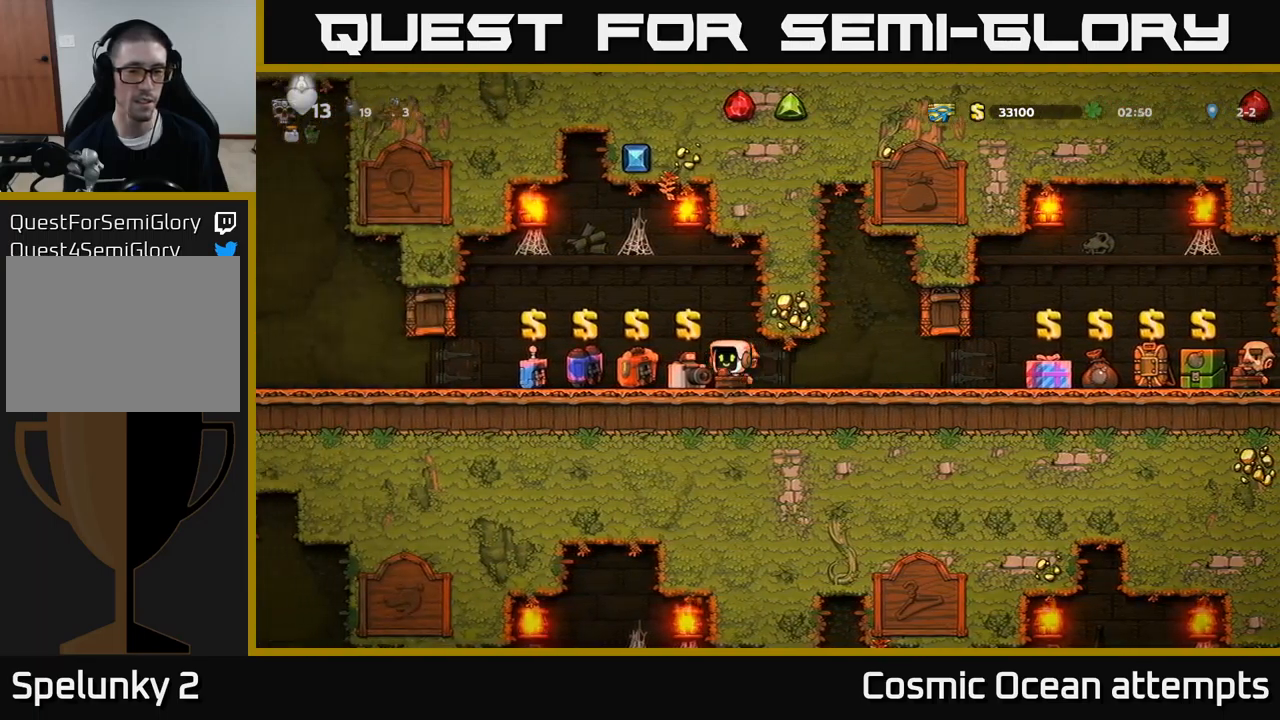
{"buttons": ["L2", "DPAD_RIGHT"], "left_stick": "center", "events": [[233, "DPAD_LEFT", "up"], [417, "L2", "down"], [500, "DPAD_RIGHT", "down"]]}
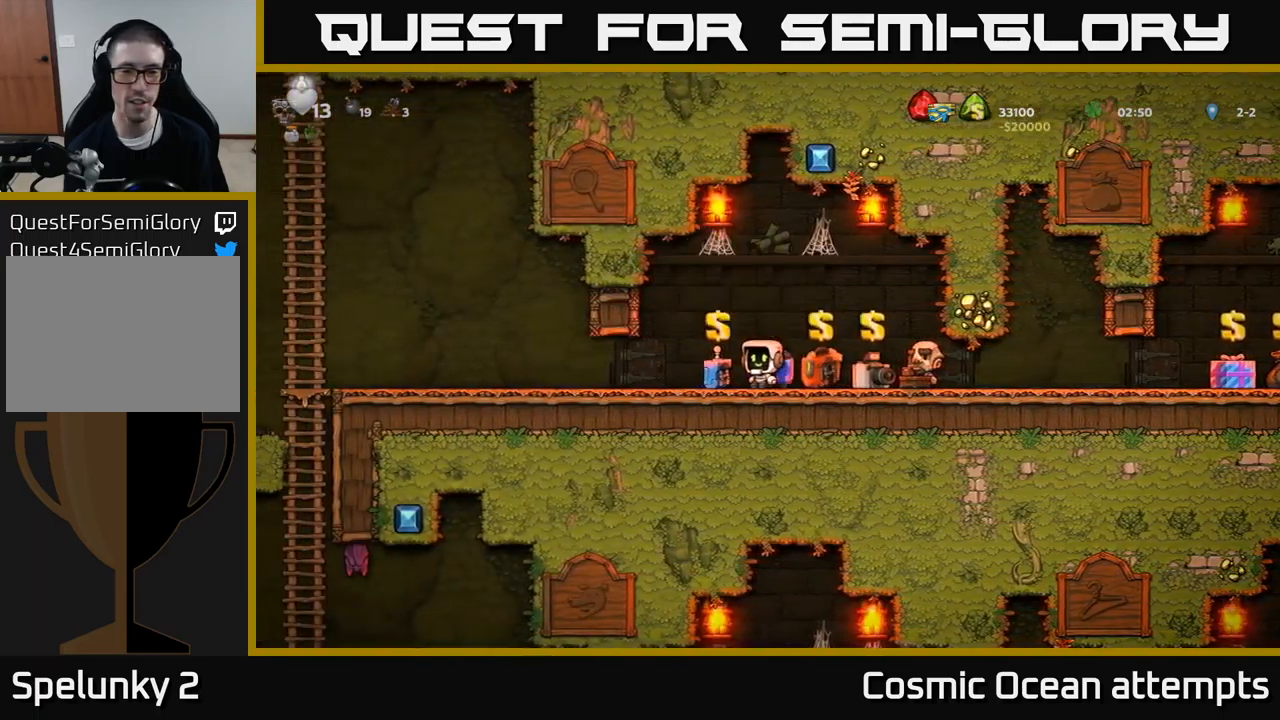
{"buttons": ["DPAD_RIGHT"], "left_stick": "center", "events": [[17, "L2", "up"]]}
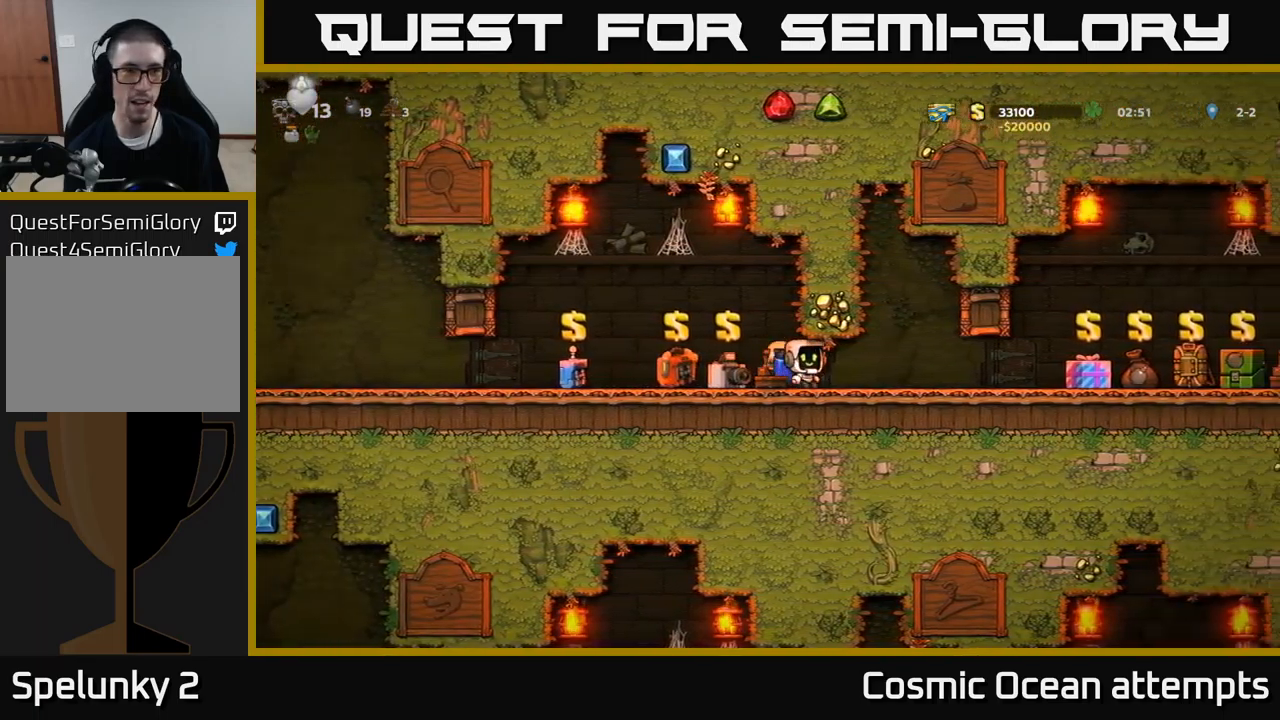
{"buttons": [], "left_stick": "center", "events": [[50, "DPAD_RIGHT", "up"]]}
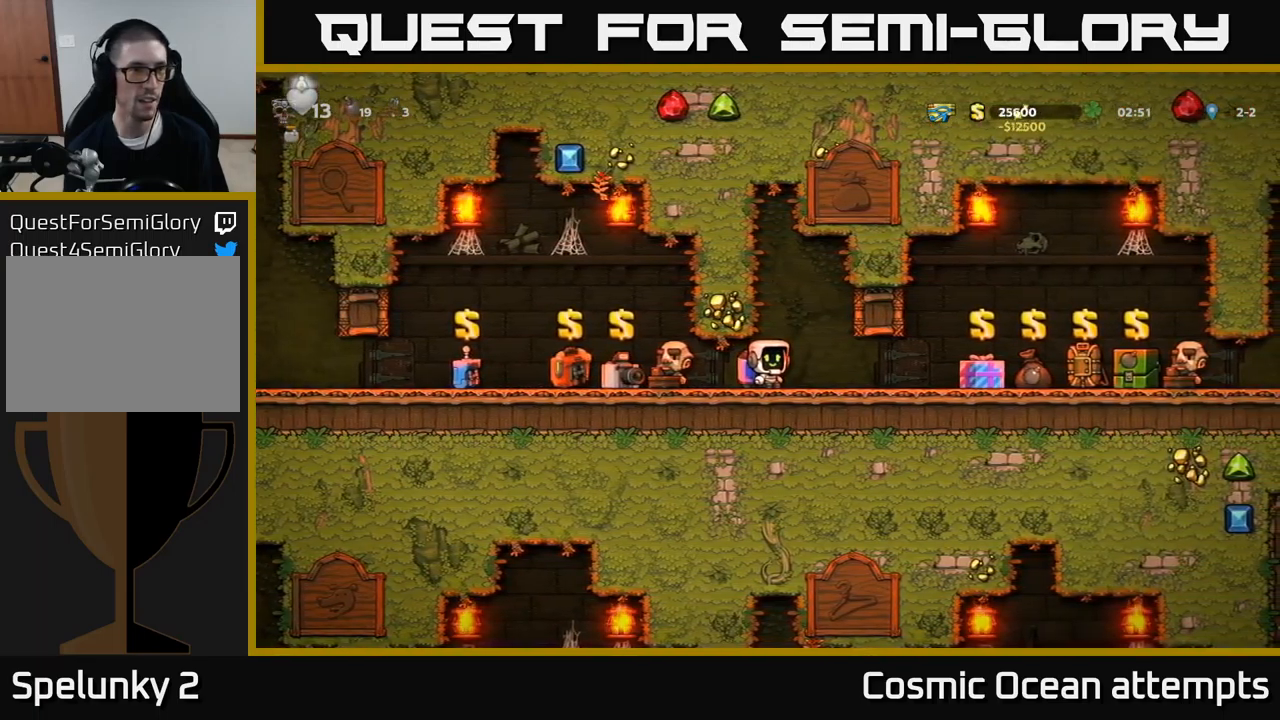
{"buttons": ["DPAD_DOWN"], "left_stick": "center", "events": [[167, "DPAD_RIGHT", "down"], [300, "DPAD_DOWN", "down"], [317, "DPAD_RIGHT", "up"]]}
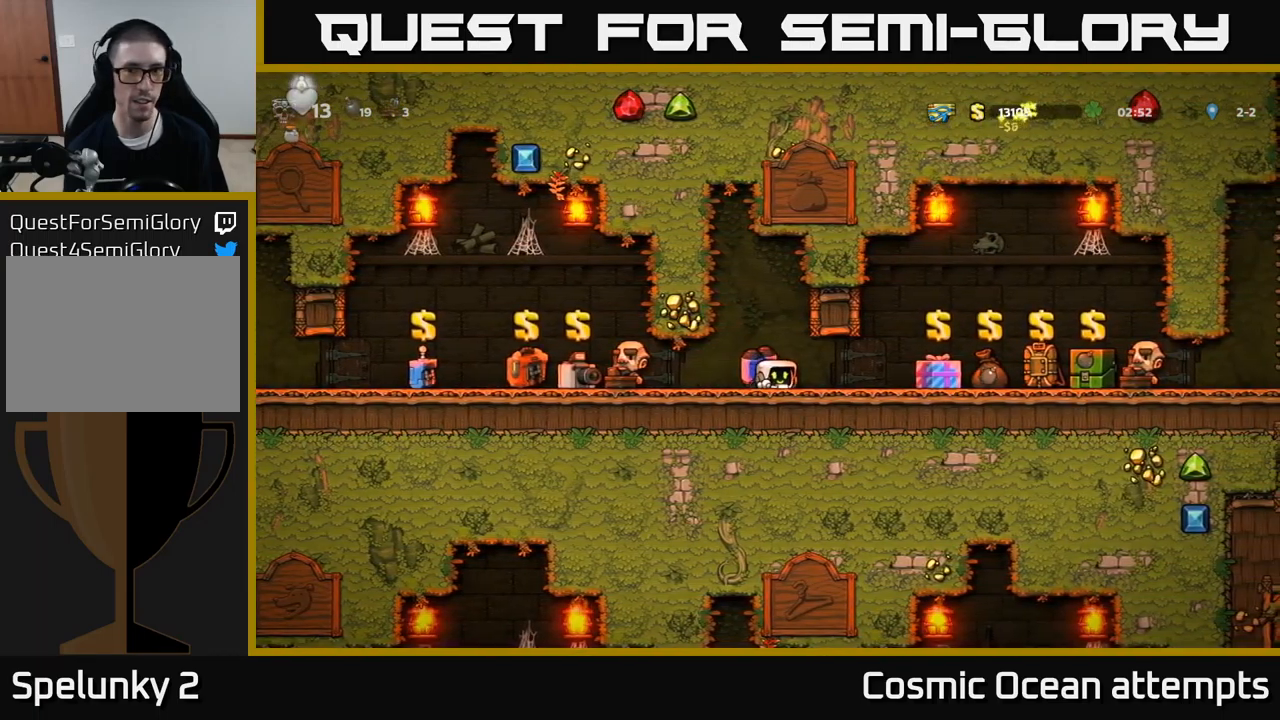
{"buttons": ["DPAD_RIGHT"], "left_stick": "center", "events": [[267, "DPAD_DOWN", "up"], [467, "DPAD_RIGHT", "down"]]}
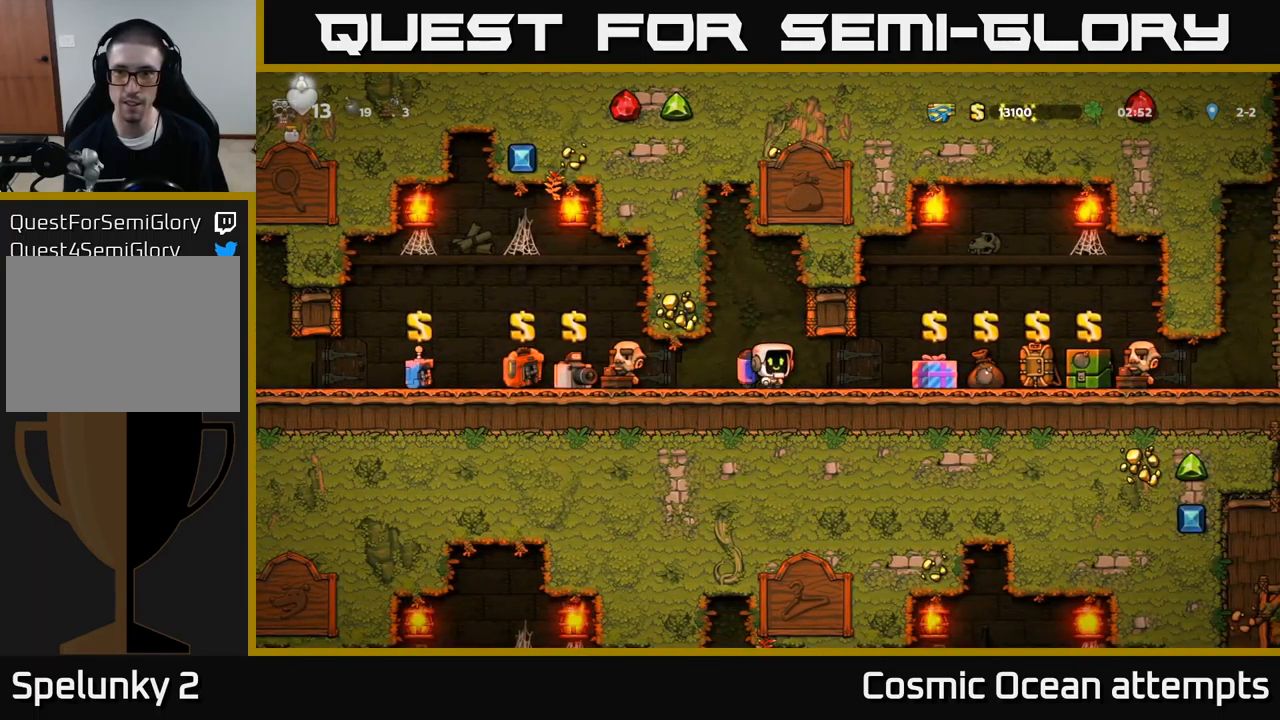
{"buttons": ["DPAD_RIGHT"], "left_stick": "center", "events": []}
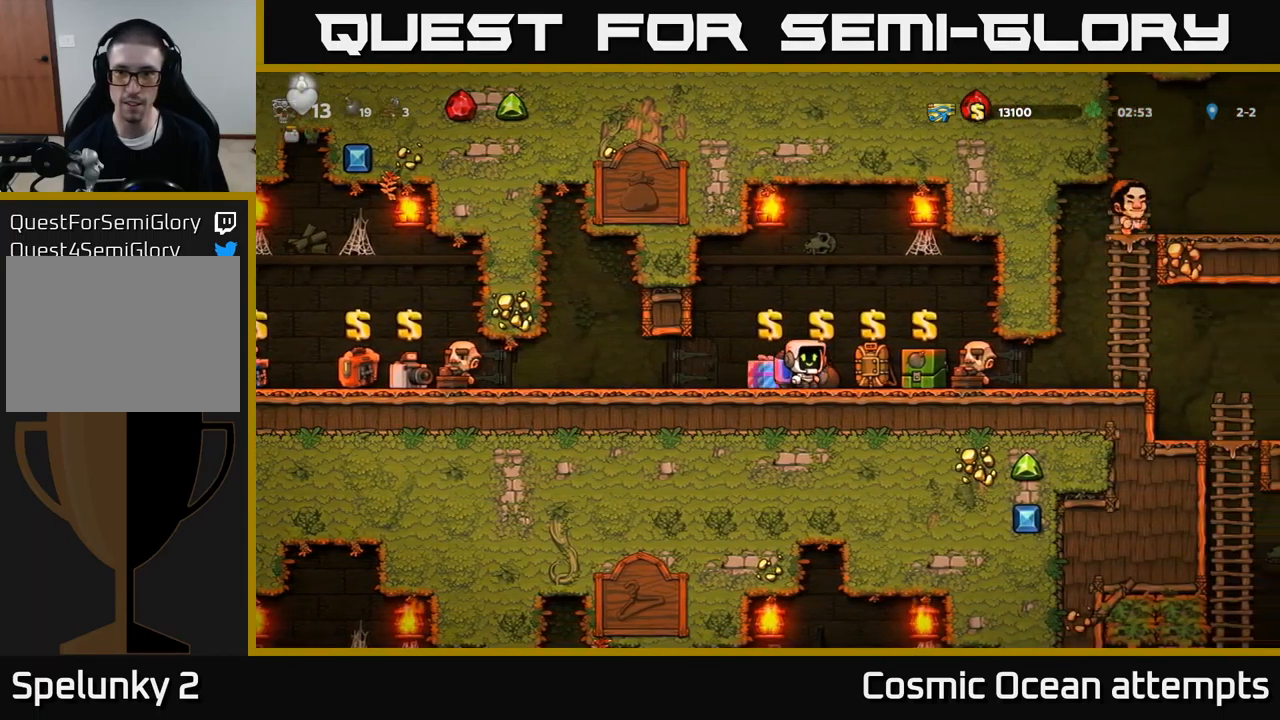
{"buttons": ["L2"], "left_stick": "center", "events": [[150, "DPAD_RIGHT", "up"], [417, "L2", "down"]]}
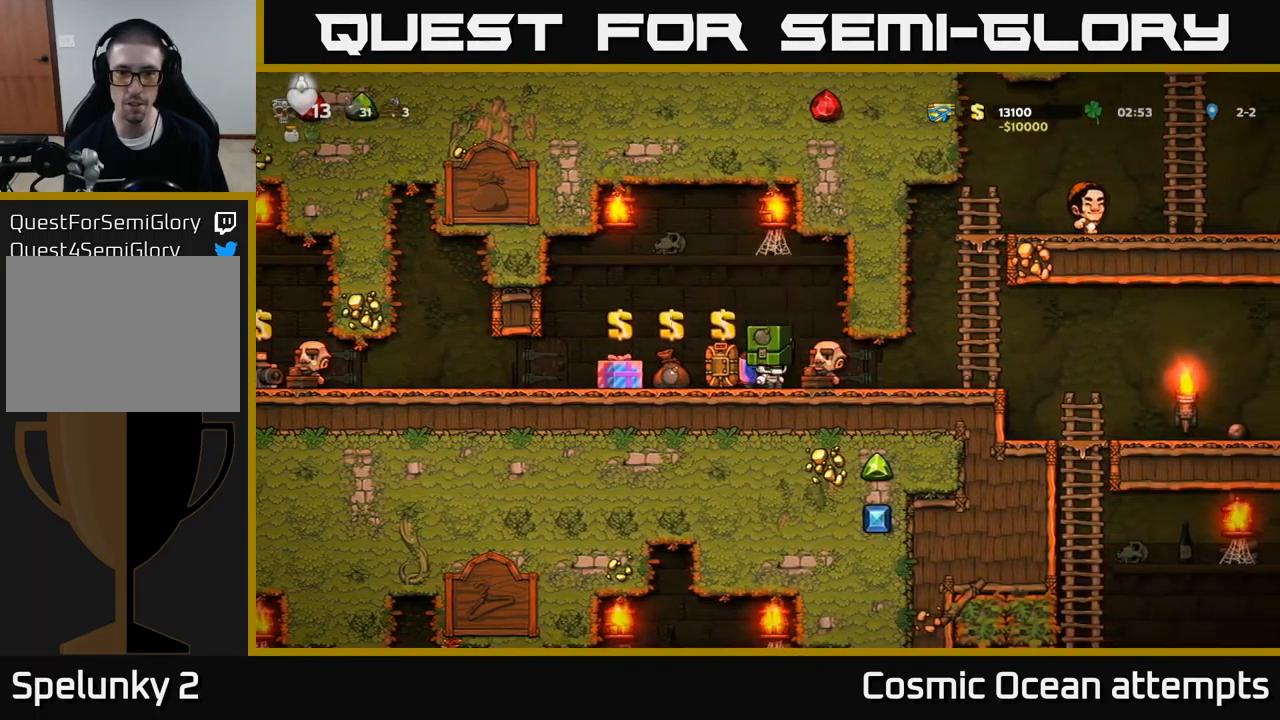
{"buttons": ["DPAD_LEFT"], "left_stick": "center", "events": [[33, "L2", "up"], [83, "DPAD_LEFT", "down"]]}
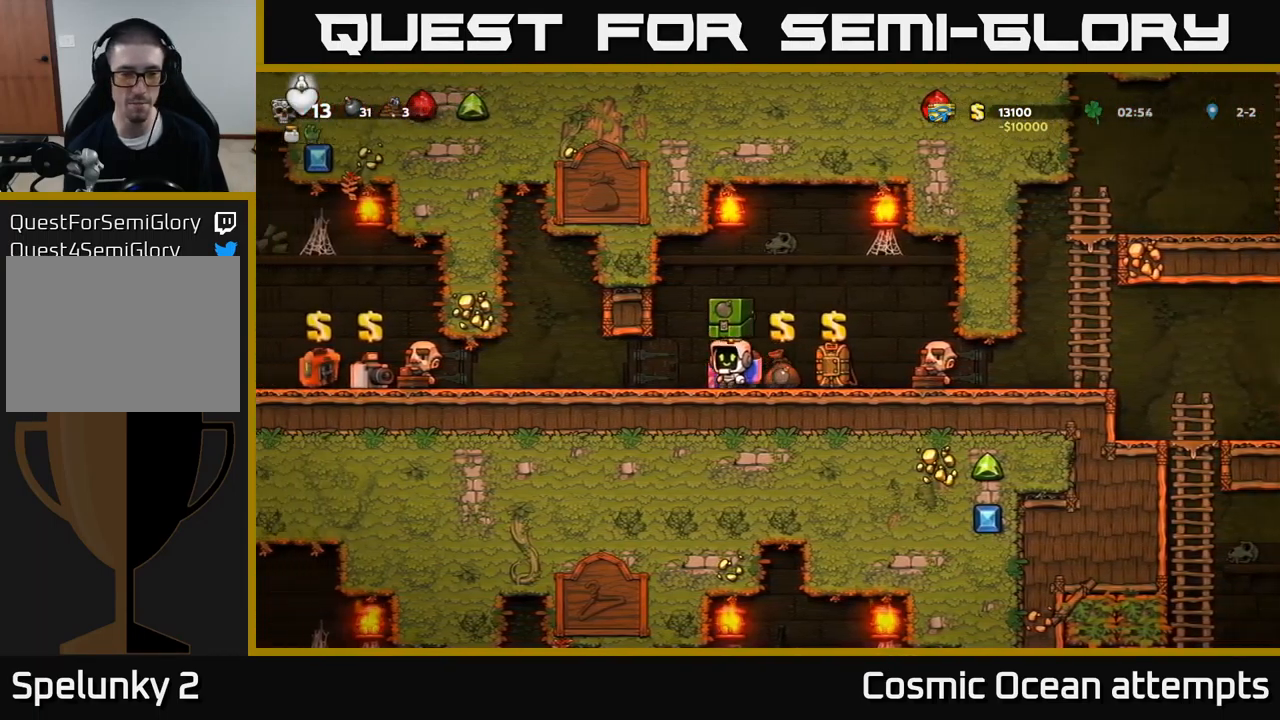
{"buttons": ["DPAD_DOWN"], "left_stick": "center", "events": [[217, "DPAD_DOWN", "down"], [217, "DPAD_LEFT", "up"]]}
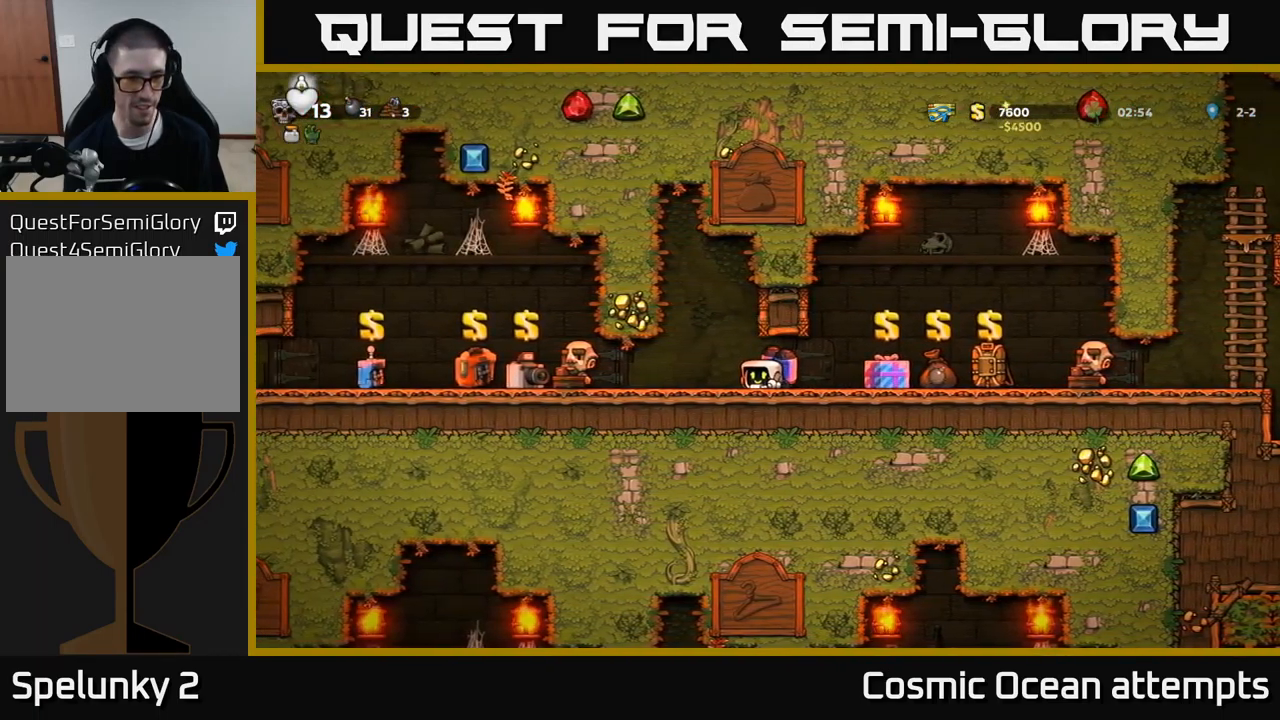
{"buttons": ["DPAD_DOWN"], "left_stick": "center", "events": []}
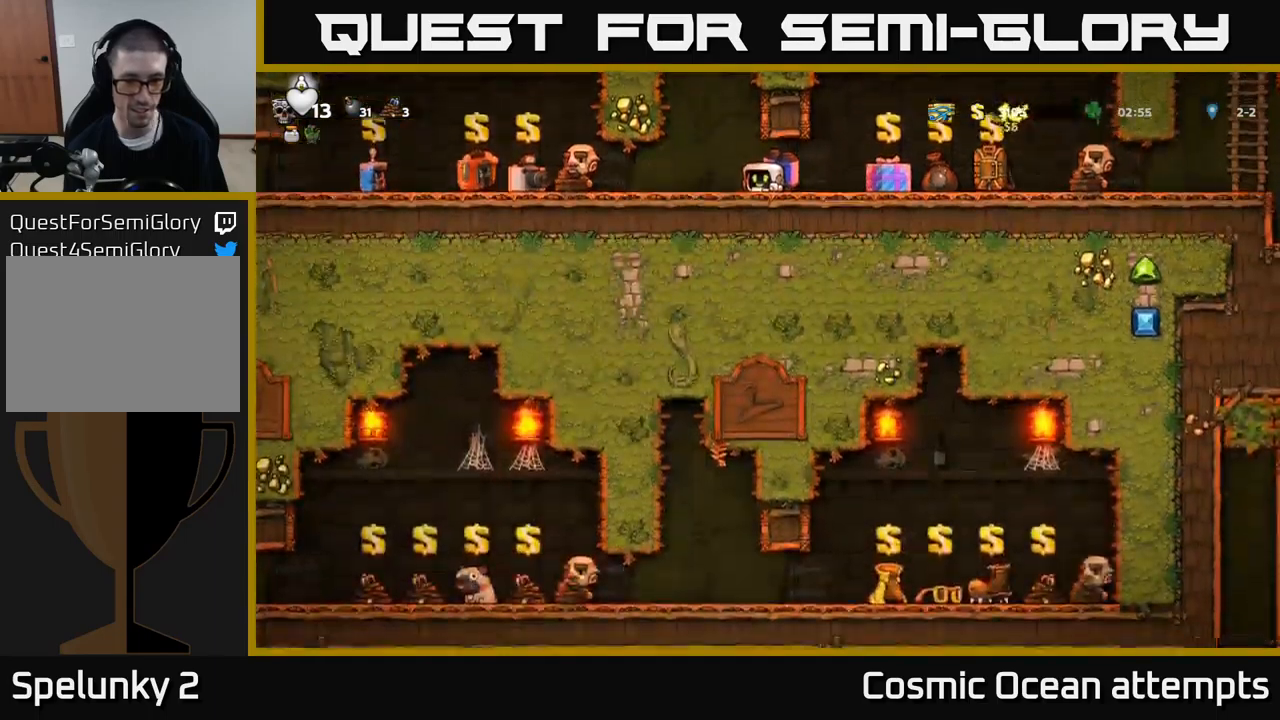
{"buttons": ["DPAD_DOWN"], "left_stick": "center", "events": []}